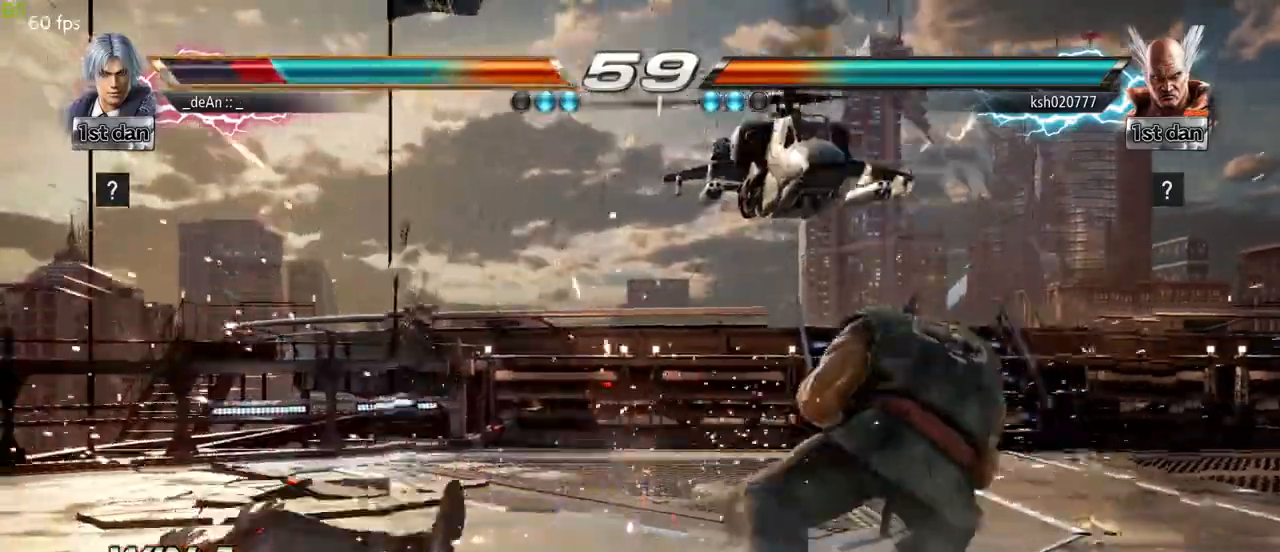
Gameplay with a controller (arcade stick); each line is a JSON object with the inputs held at the frame after it (dt_ms = milliseconds from this image to that frame). "events" lists button and stick changes between this image and that frame as [ms after this image, input, new state], when the widget could be followed in between. Not read: L3 R3.
{"dt_ms": 500, "buttons": [], "left_stick": "right", "events": [[50, "SQUARE", "down"], [150, "SQUARE", "up"], [333, "left_stick", "center"], [500, "left_stick", "right"]]}
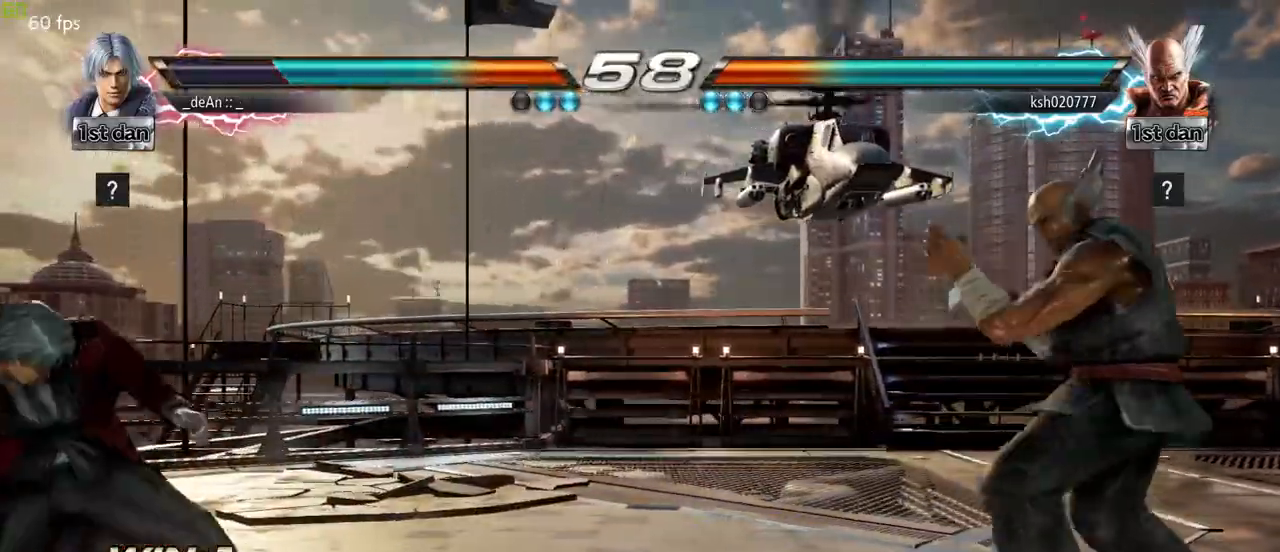
{"dt_ms": 500, "buttons": [], "left_stick": "center", "events": [[33, "left_stick", "up-right"], [50, "CIRCLE", "down"], [167, "CIRCLE", "up"], [217, "left_stick", "center"]]}
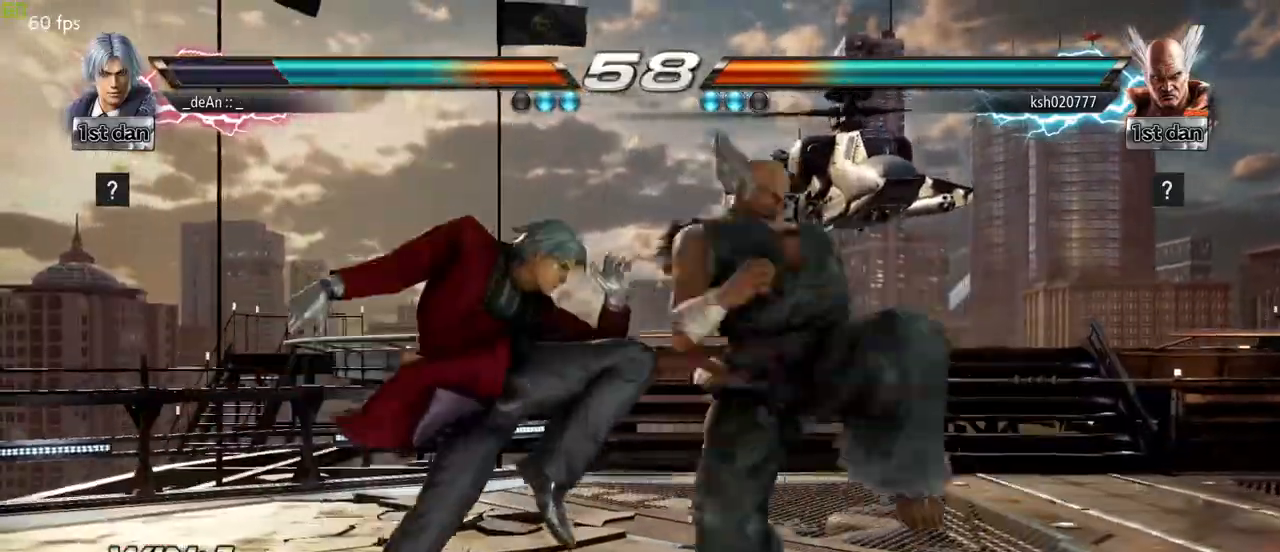
{"dt_ms": 500, "buttons": [], "left_stick": "left", "events": [[50, "left_stick", "left"], [217, "left_stick", "center"], [300, "left_stick", "left"]]}
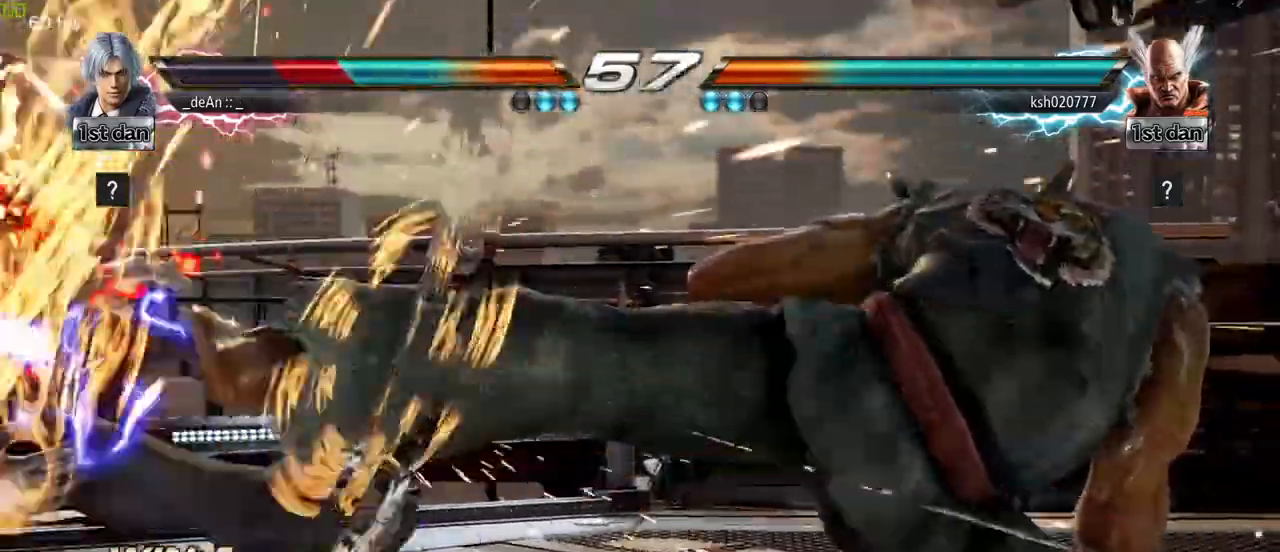
{"dt_ms": 500, "buttons": [], "left_stick": "left", "events": [[67, "SQUARE", "down"], [150, "SQUARE", "up"]]}
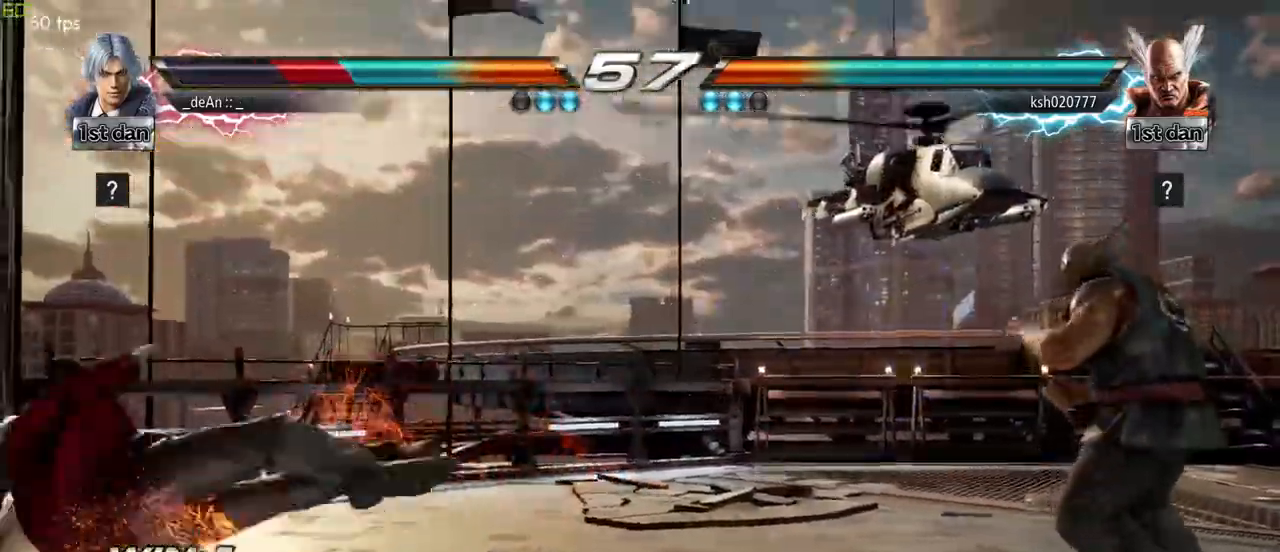
{"dt_ms": 500, "buttons": [], "left_stick": "up", "events": [[50, "SQUARE", "down"], [83, "left_stick", "center"], [133, "SQUARE", "up"], [200, "left_stick", "up"], [300, "left_stick", "center"], [400, "left_stick", "up"]]}
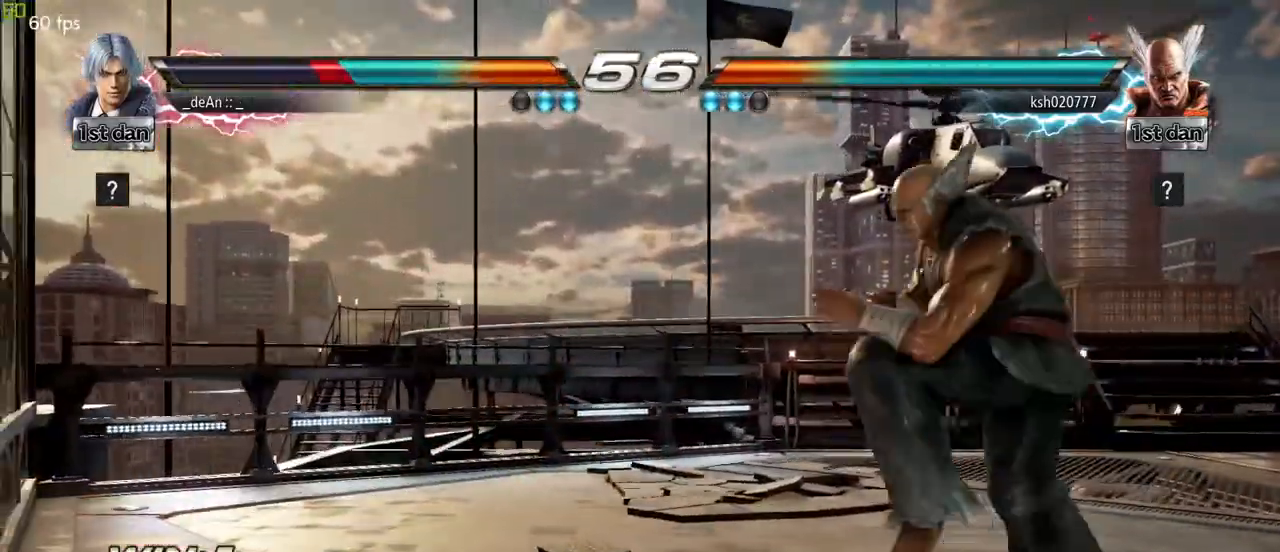
{"dt_ms": 1000, "buttons": [], "left_stick": "center"}
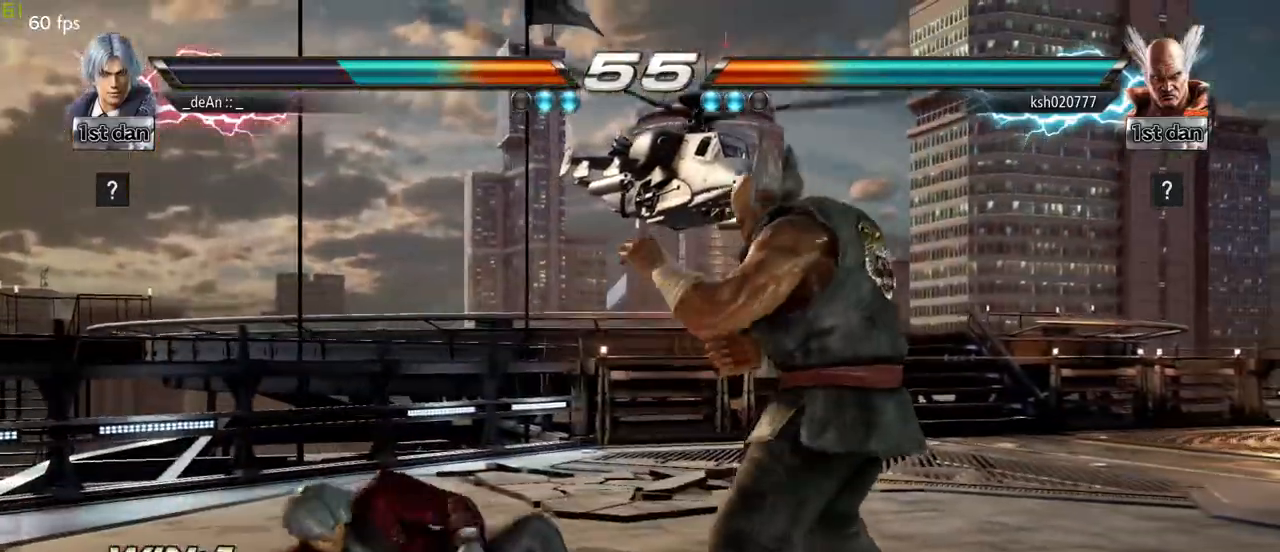
{"dt_ms": 500, "buttons": [], "left_stick": "left"}
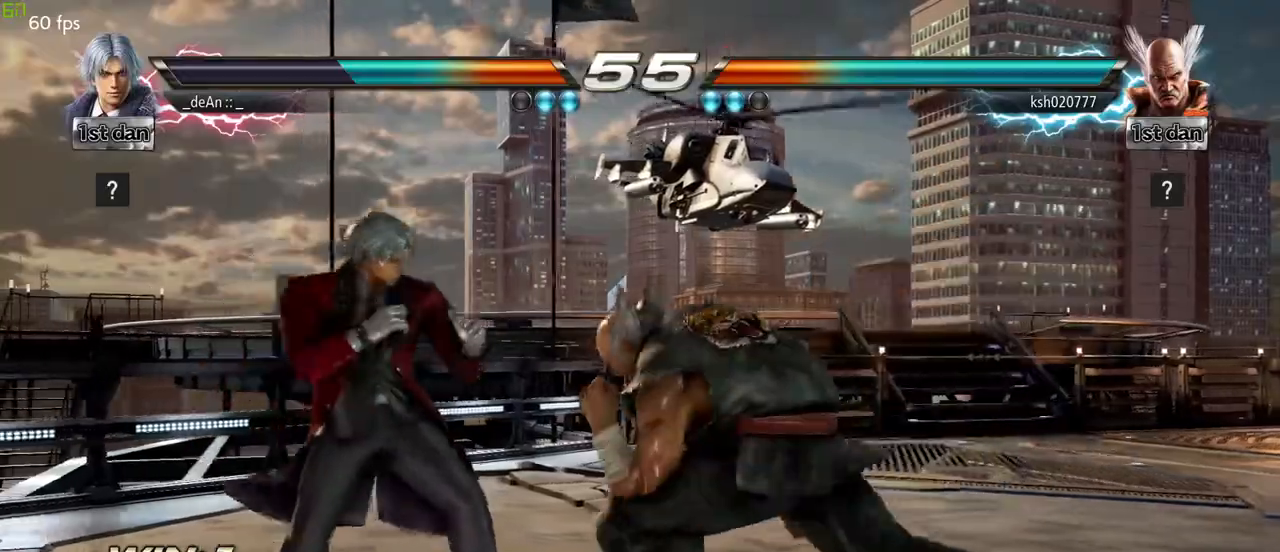
{"dt_ms": 500, "buttons": ["SQUARE", "TRIANGLE"], "left_stick": "center", "events": [[300, "left_stick", "center"], [367, "SQUARE", "down"], [433, "TRIANGLE", "down"]]}
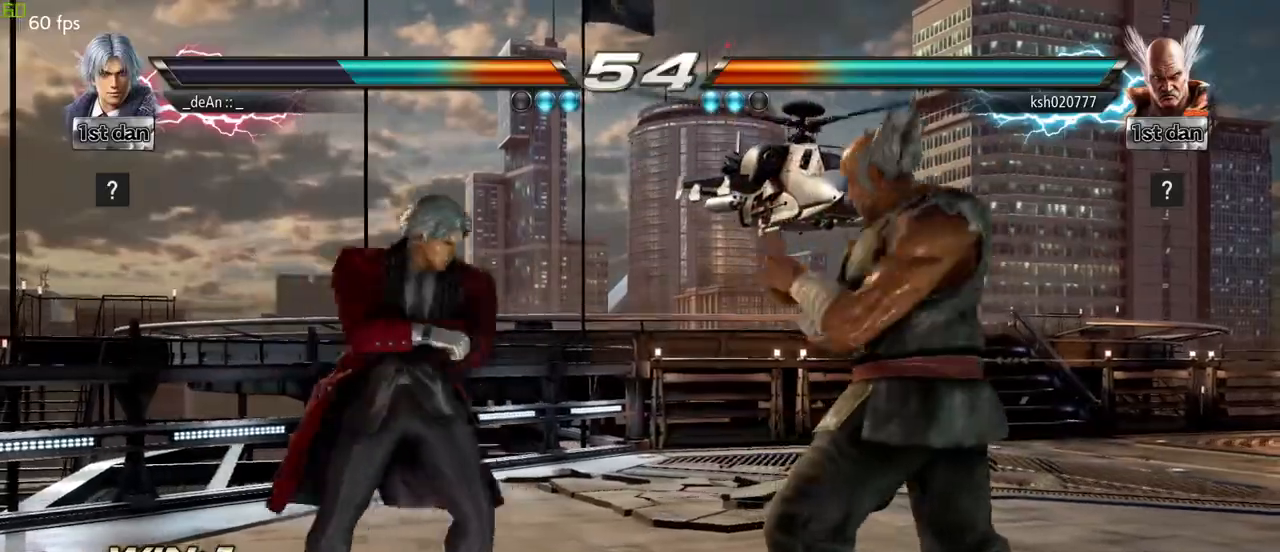
{"dt_ms": 500, "buttons": ["SQUARE"], "left_stick": "center", "events": [[17, "SQUARE", "up"], [33, "TRIANGLE", "up"], [33, "left_stick", "right"], [183, "left_stick", "center"], [483, "SQUARE", "down"]]}
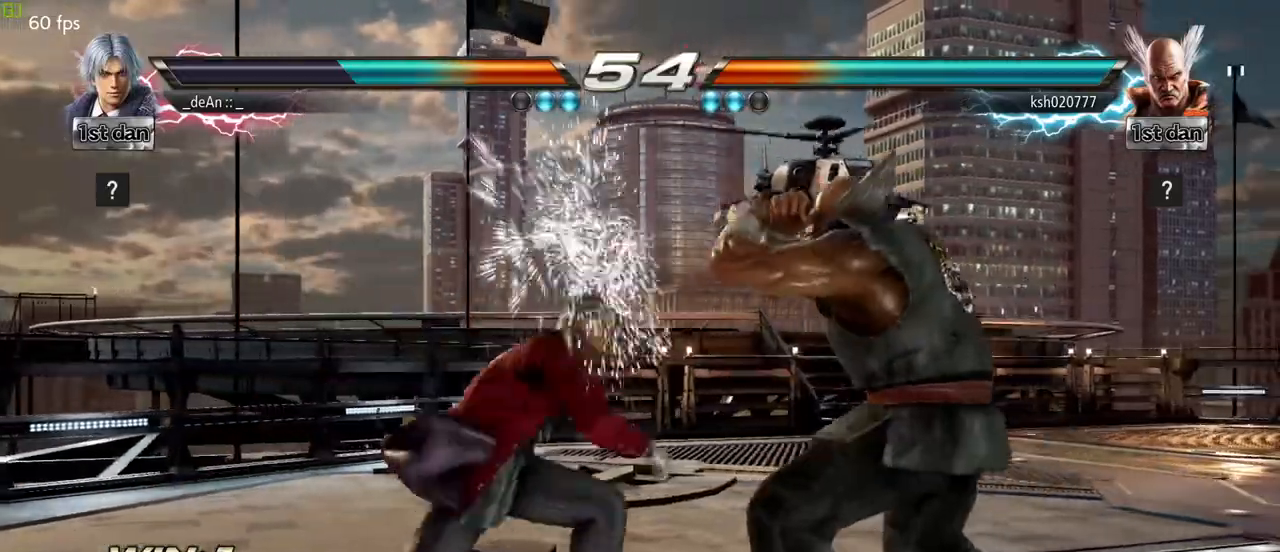
{"dt_ms": 500, "buttons": ["TRIANGLE"], "left_stick": "center", "events": [[100, "TRIANGLE", "down"], [167, "SQUARE", "up"], [217, "TRIANGLE", "up"], [317, "TRIANGLE", "down"], [400, "TRIANGLE", "up"], [450, "TRIANGLE", "down"]]}
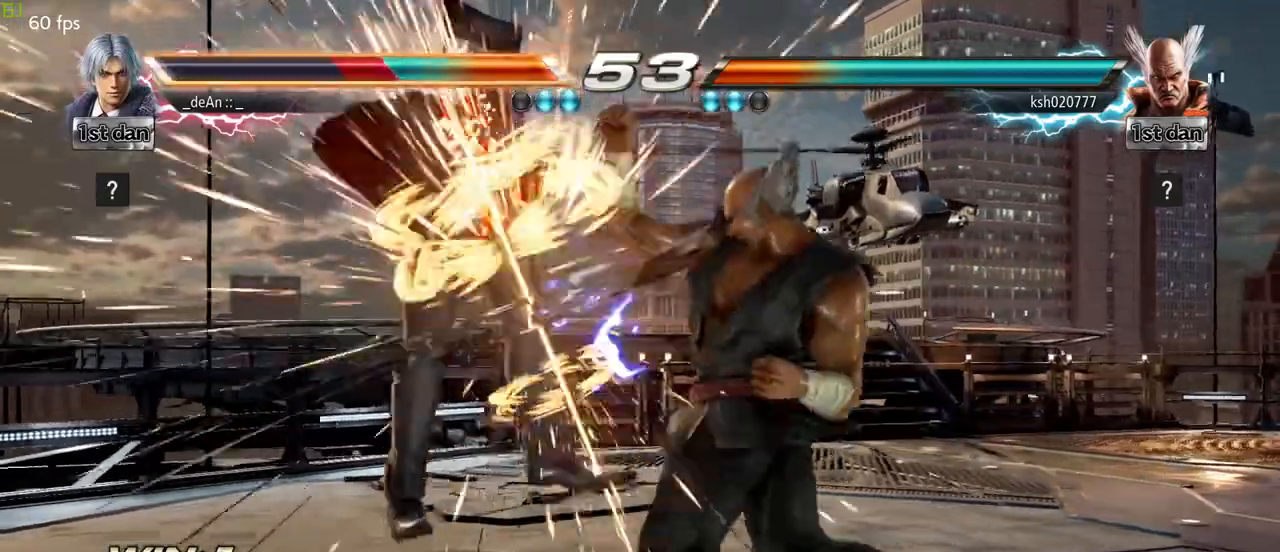
{"dt_ms": 500, "buttons": ["SQUARE"], "left_stick": "left"}
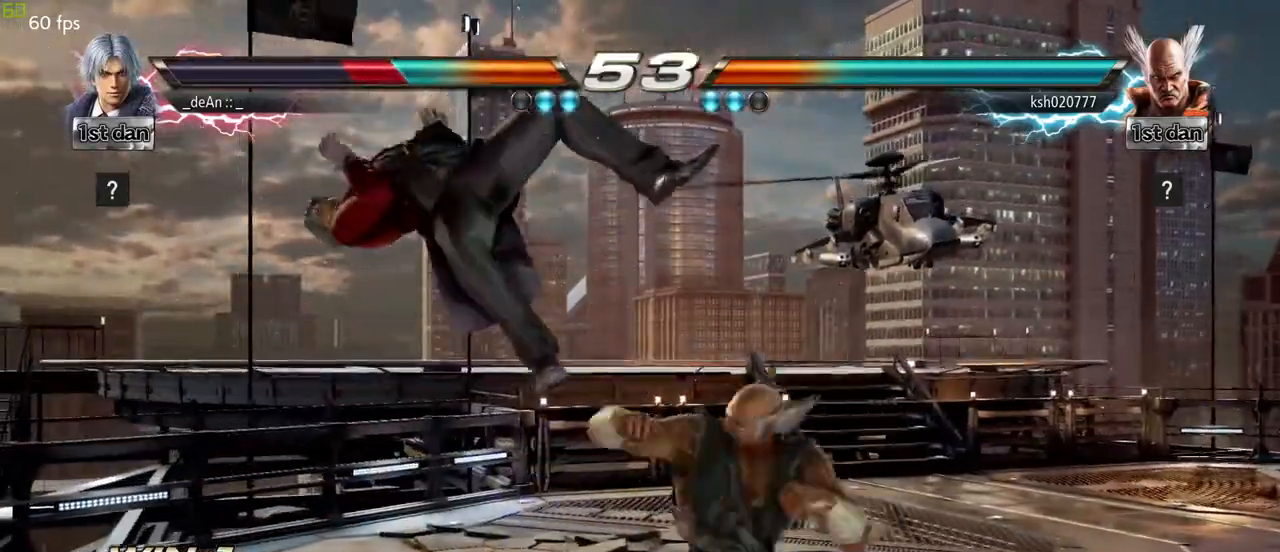
{"dt_ms": 500, "buttons": [], "left_stick": "left", "events": [[50, "SQUARE", "up"]]}
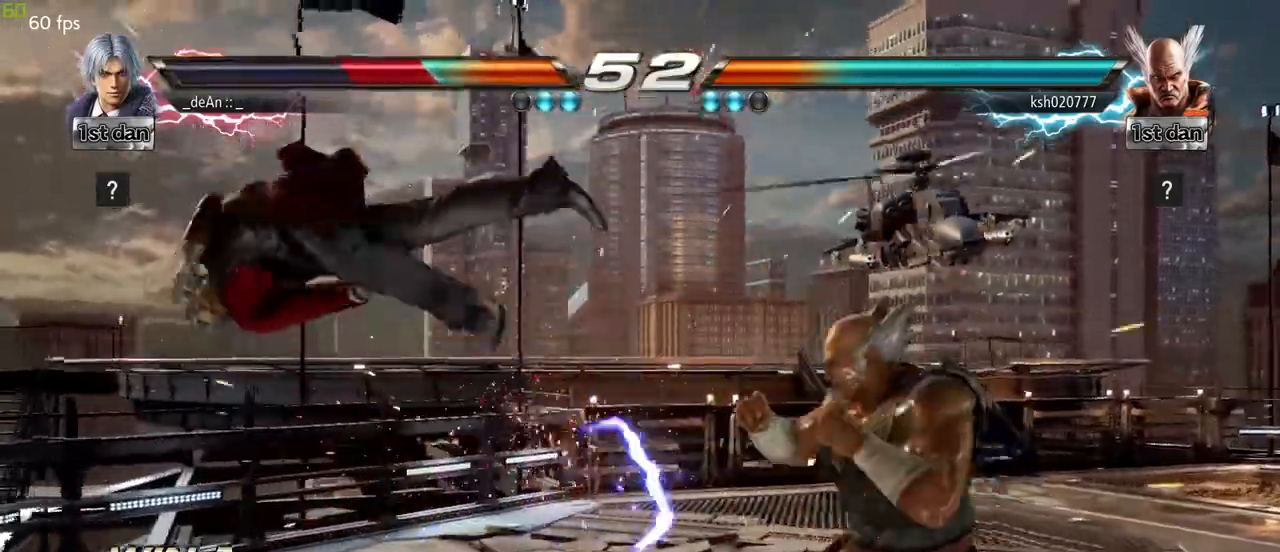
{"dt_ms": 500, "buttons": [], "left_stick": "left"}
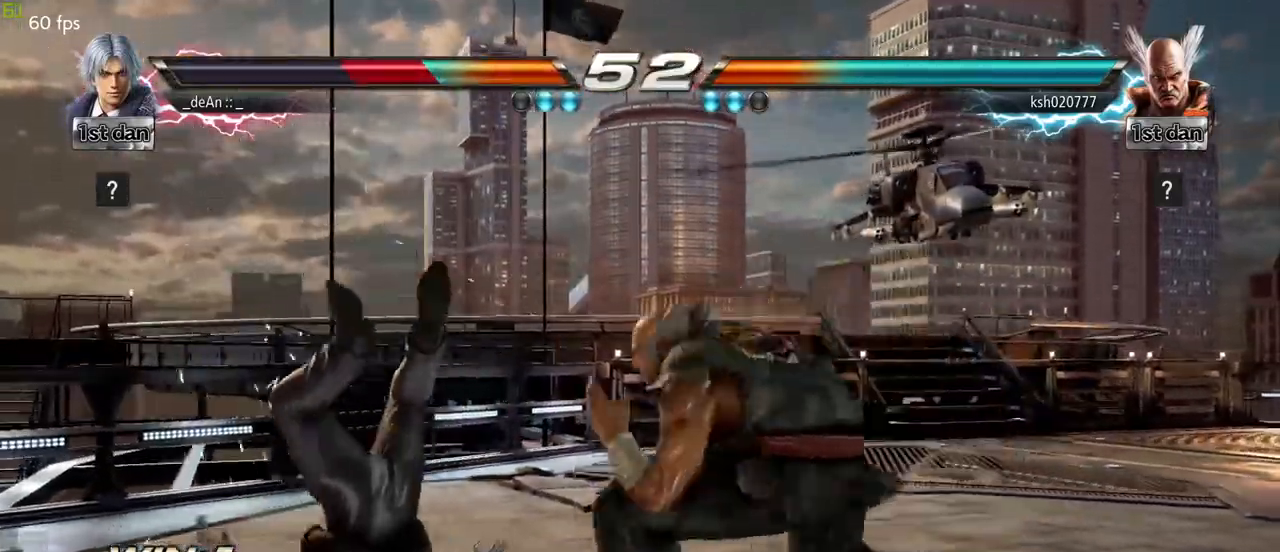
{"dt_ms": 500, "buttons": ["SQUARE"], "left_stick": "left", "events": [[50, "SQUARE", "down"], [167, "SQUARE", "up"], [217, "SQUARE", "down"], [333, "SQUARE", "up"], [400, "SQUARE", "down"]]}
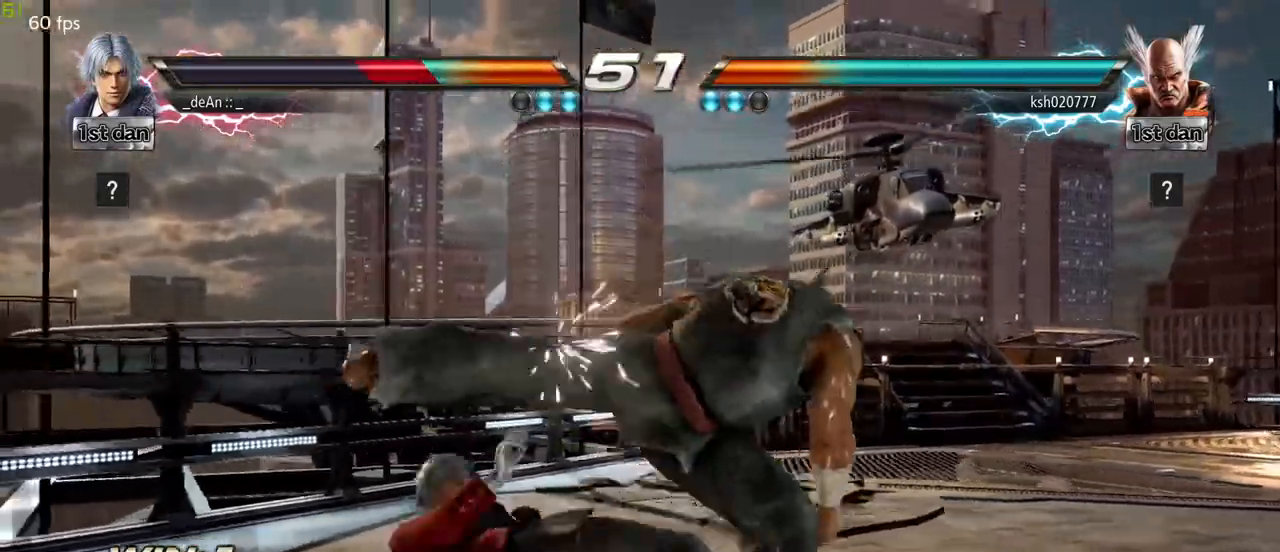
{"dt_ms": 500, "buttons": [], "left_stick": "center", "events": [[150, "SQUARE", "up"], [233, "left_stick", "center"], [300, "CIRCLE", "down"], [417, "CIRCLE", "up"]]}
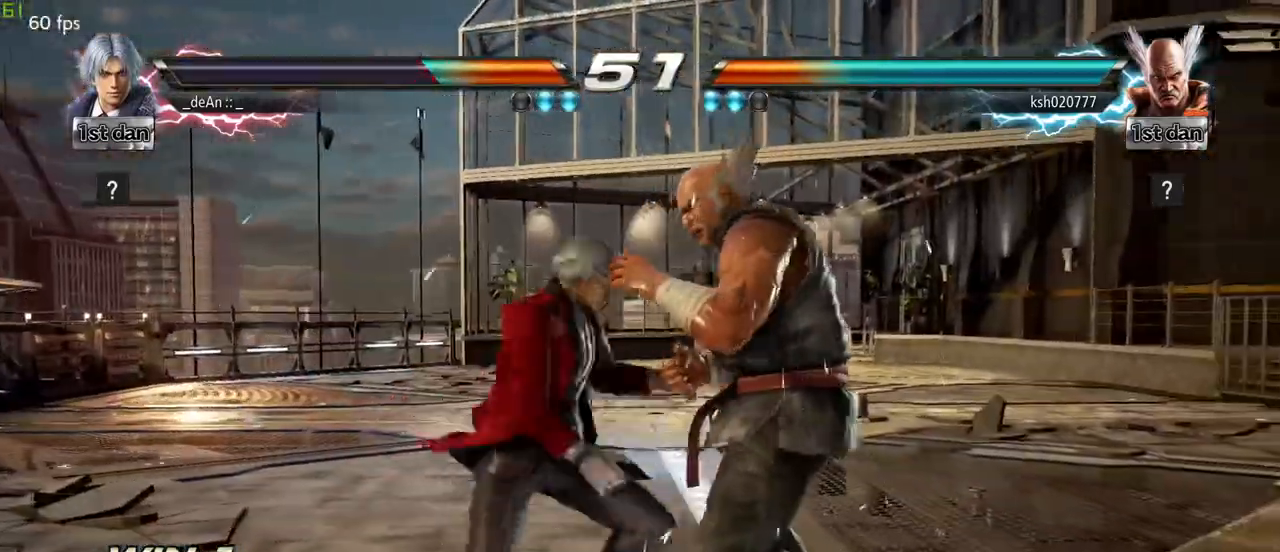
{"dt_ms": 500, "buttons": [], "left_stick": "down", "events": [[350, "left_stick", "down"], [367, "CIRCLE", "down"], [450, "CIRCLE", "up"]]}
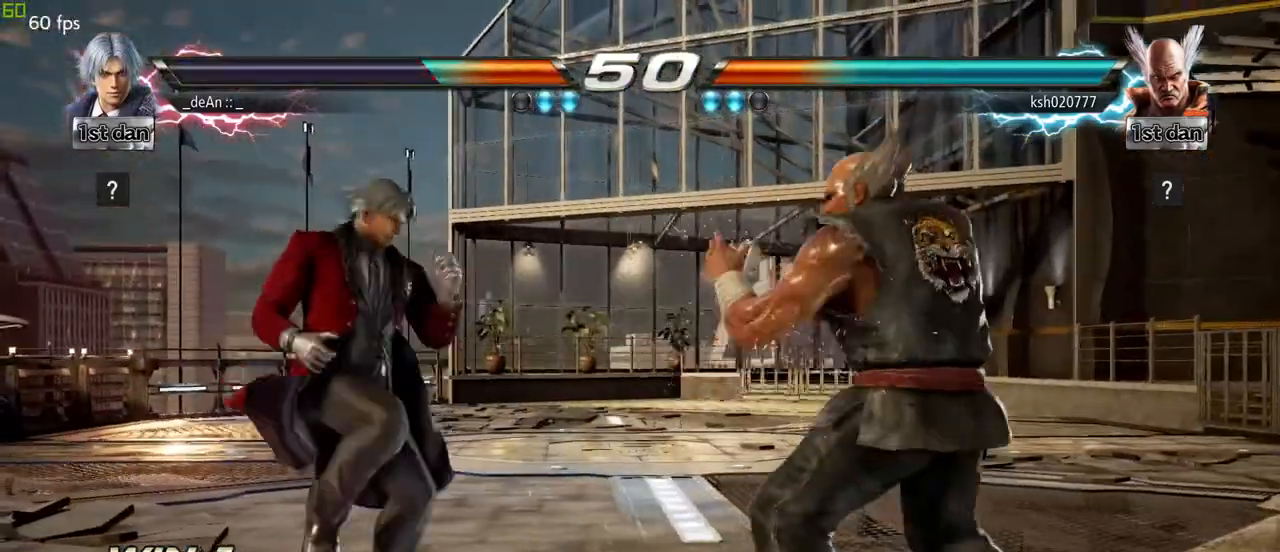
{"dt_ms": 500, "buttons": ["CIRCLE"], "left_stick": "down"}
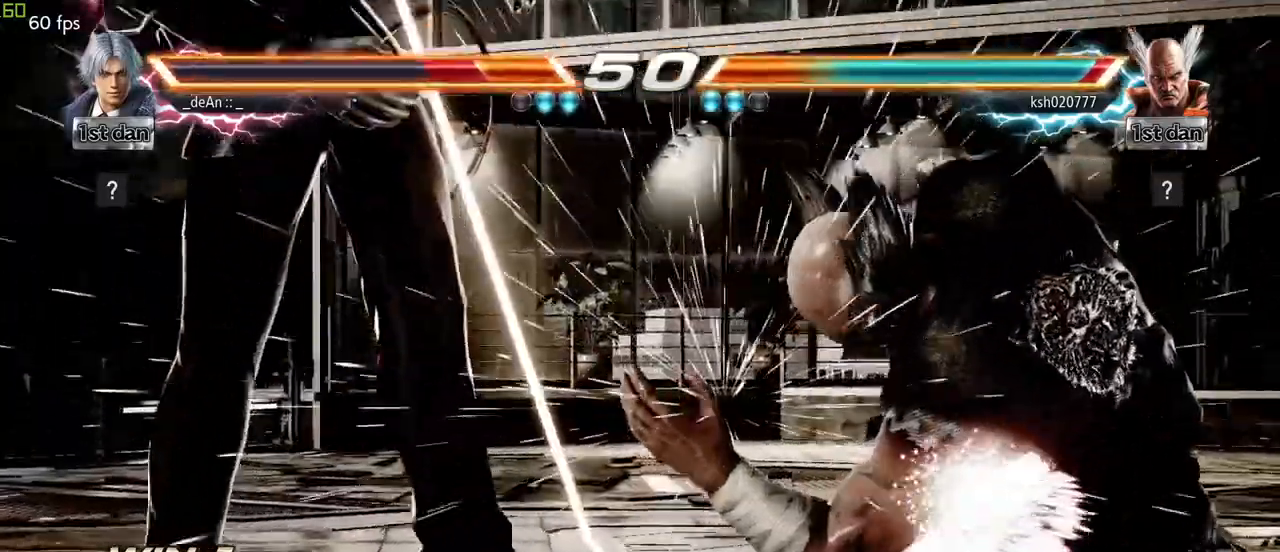
{"dt_ms": 500, "buttons": [], "left_stick": "left"}
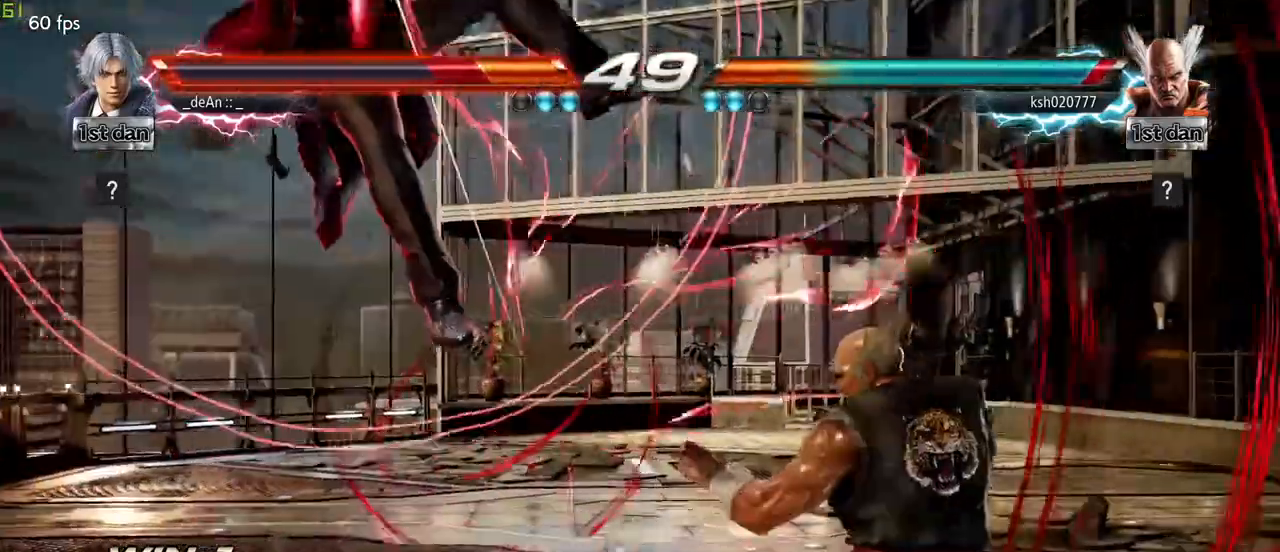
{"dt_ms": 500, "buttons": [], "left_stick": "left", "events": [[17, "SQUARE", "down"], [100, "SQUARE", "up"], [217, "SQUARE", "down"], [317, "SQUARE", "up"], [400, "SQUARE", "down"], [483, "SQUARE", "up"]]}
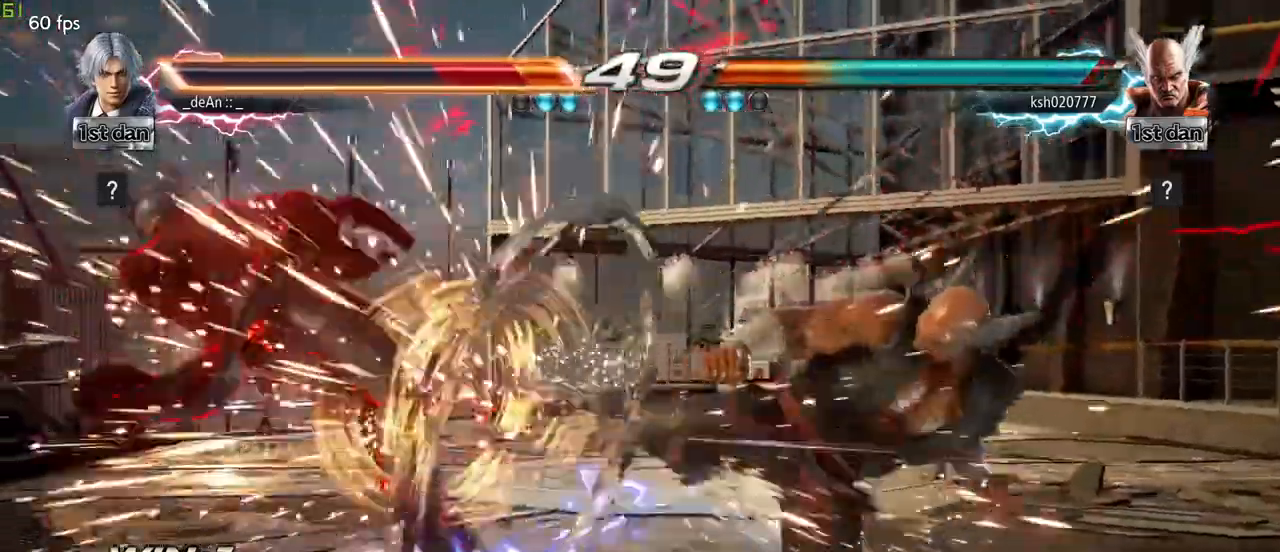
{"dt_ms": 500, "buttons": ["SQUARE"], "left_stick": "left", "events": [[67, "SQUARE", "down"], [183, "SQUARE", "up"], [200, "SQUARE", "down"], [333, "SQUARE", "up"], [450, "SQUARE", "down"]]}
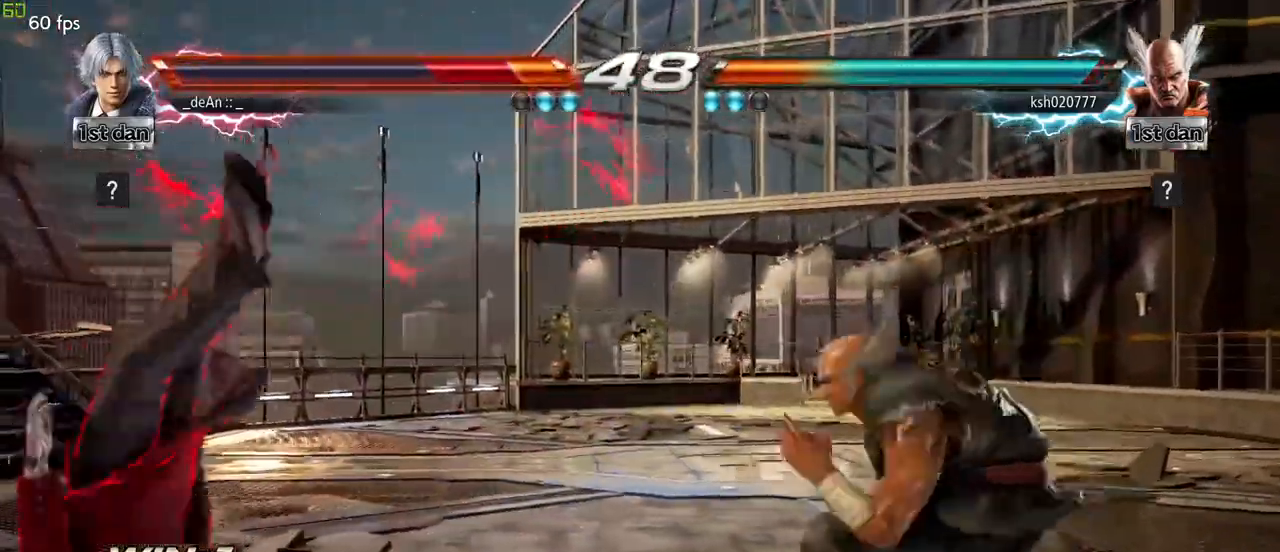
{"dt_ms": 500, "buttons": ["SQUARE"], "left_stick": "left", "events": [[17, "SQUARE", "up"], [117, "SQUARE", "down"], [200, "SQUARE", "up"], [283, "SQUARE", "down"], [400, "SQUARE", "up"], [417, "SQUARE", "down"]]}
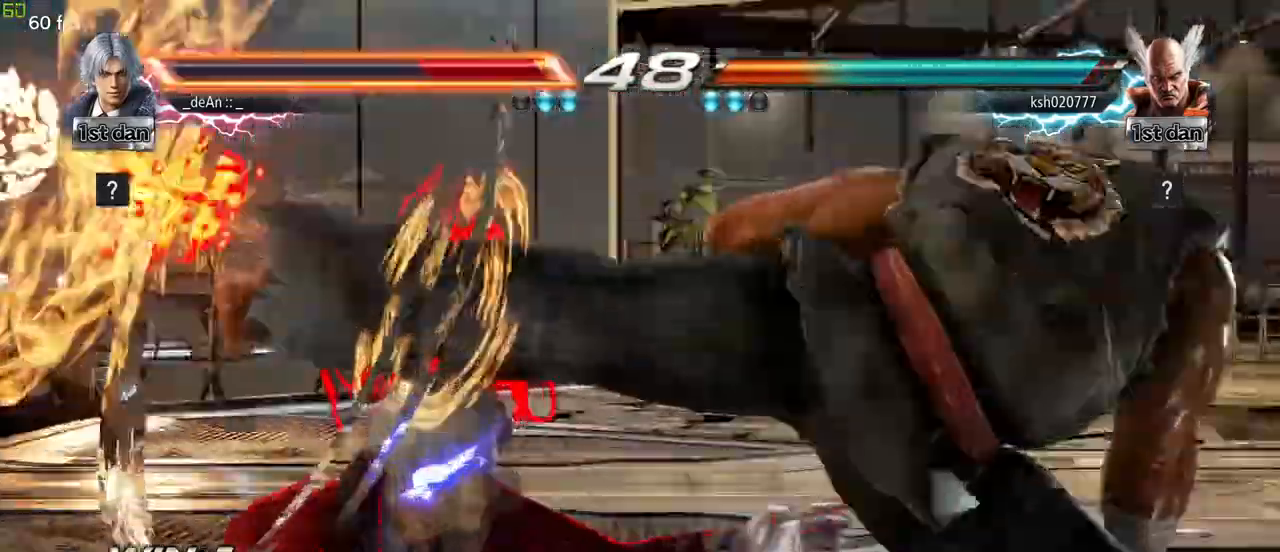
{"dt_ms": 500, "buttons": ["SQUARE"], "left_stick": "left", "events": [[50, "SQUARE", "up"], [100, "SQUARE", "down"], [217, "SQUARE", "up"], [267, "SQUARE", "down"], [350, "SQUARE", "up"], [433, "SQUARE", "down"]]}
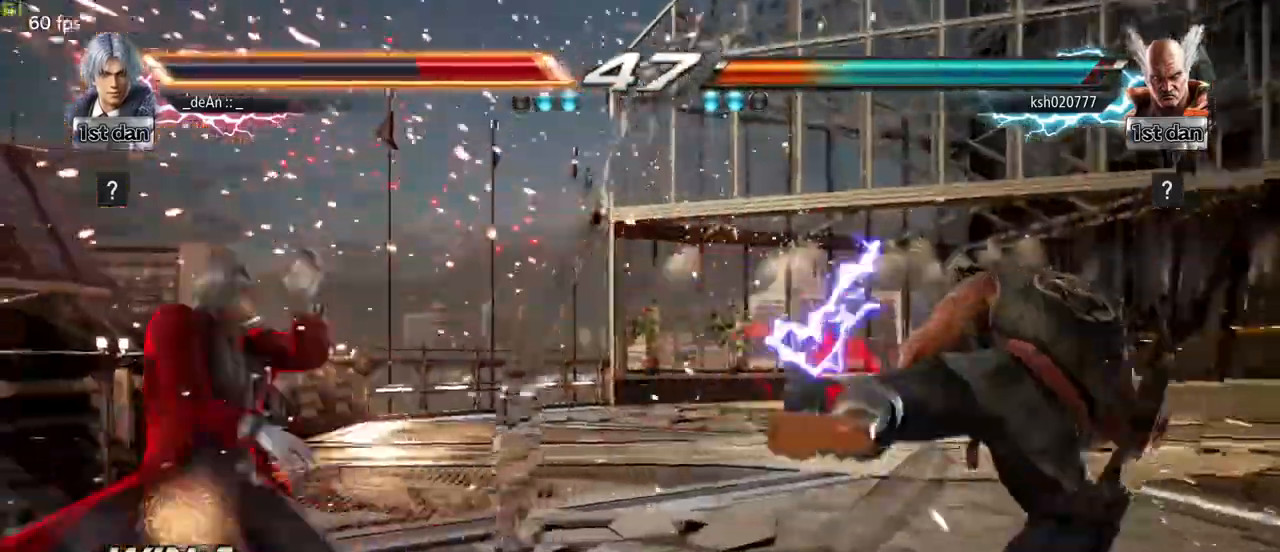
{"dt_ms": 500, "buttons": [], "left_stick": "left", "events": [[33, "SQUARE", "up"], [117, "SQUARE", "down"], [217, "SQUARE", "up"], [283, "SQUARE", "down"], [350, "SQUARE", "up"], [400, "SQUARE", "down"], [500, "SQUARE", "up"]]}
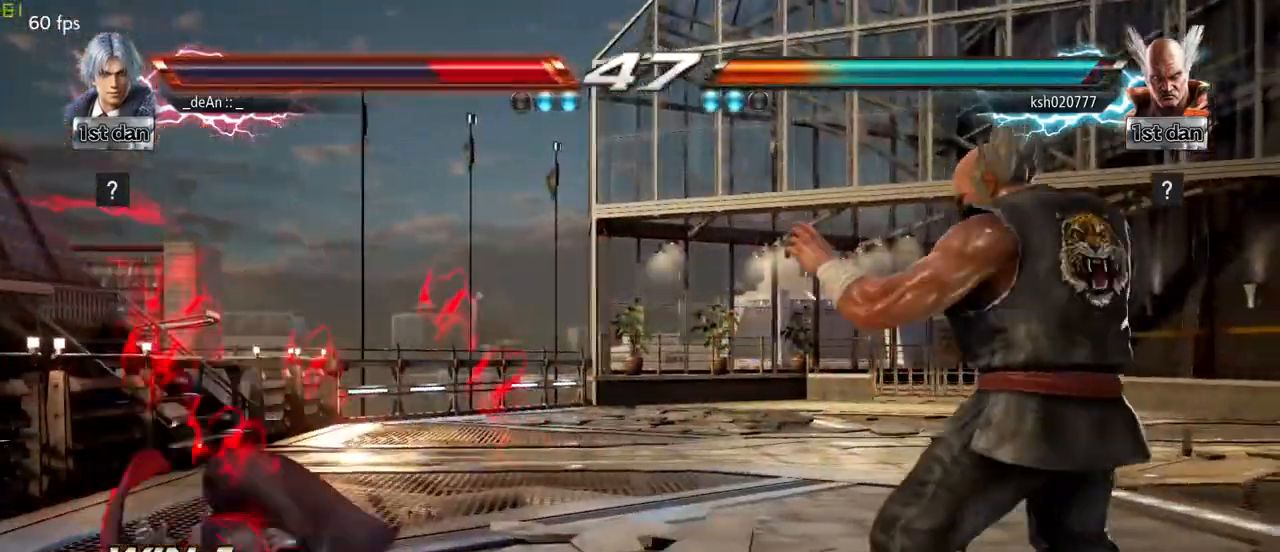
{"dt_ms": 500, "buttons": [], "left_stick": "left", "events": [[83, "SQUARE", "down"], [183, "SQUARE", "up"]]}
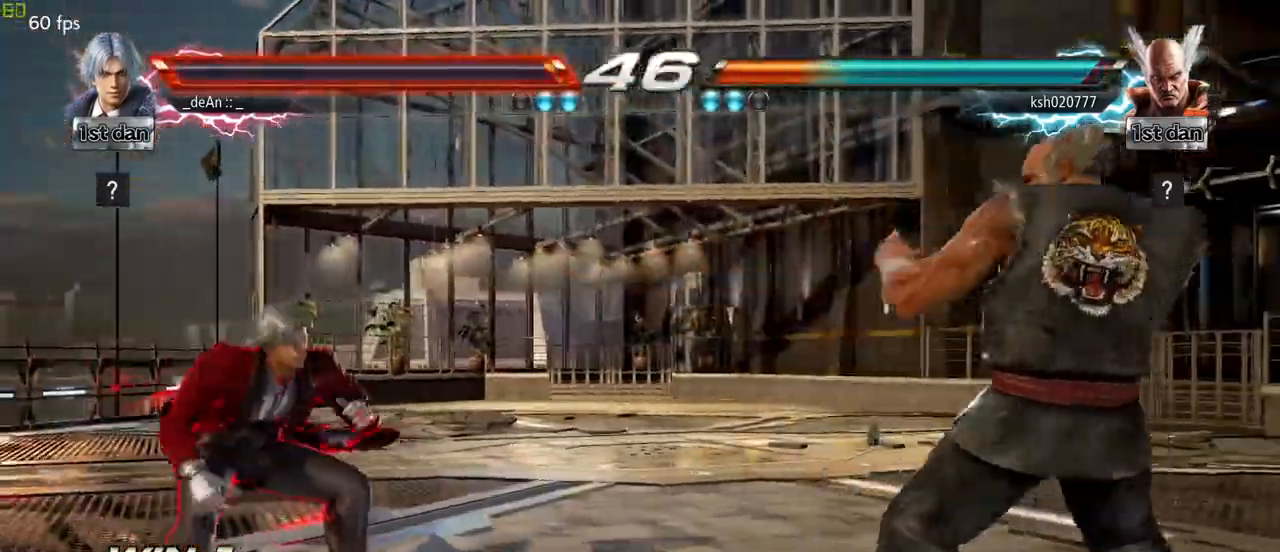
{"dt_ms": 500, "buttons": [], "left_stick": "left", "events": [[50, "left_stick", "center"], [133, "left_stick", "left"], [417, "left_stick", "down"], [500, "left_stick", "left"]]}
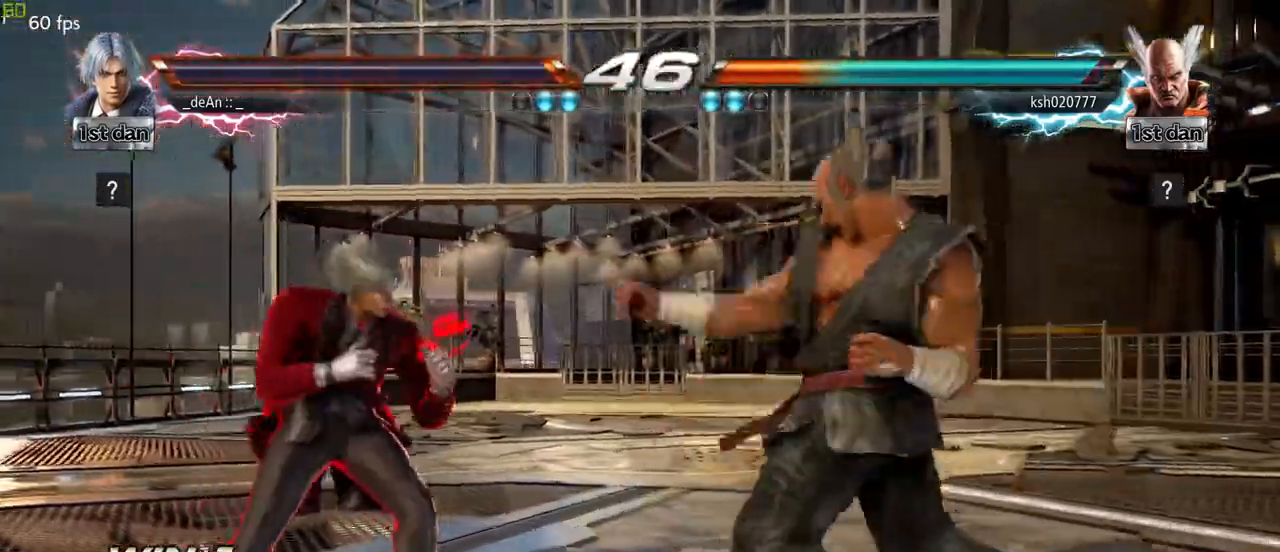
{"dt_ms": 500, "buttons": [], "left_stick": "right", "events": [[133, "left_stick", "center"], [267, "left_stick", "right"], [367, "left_stick", "center"], [433, "left_stick", "right"]]}
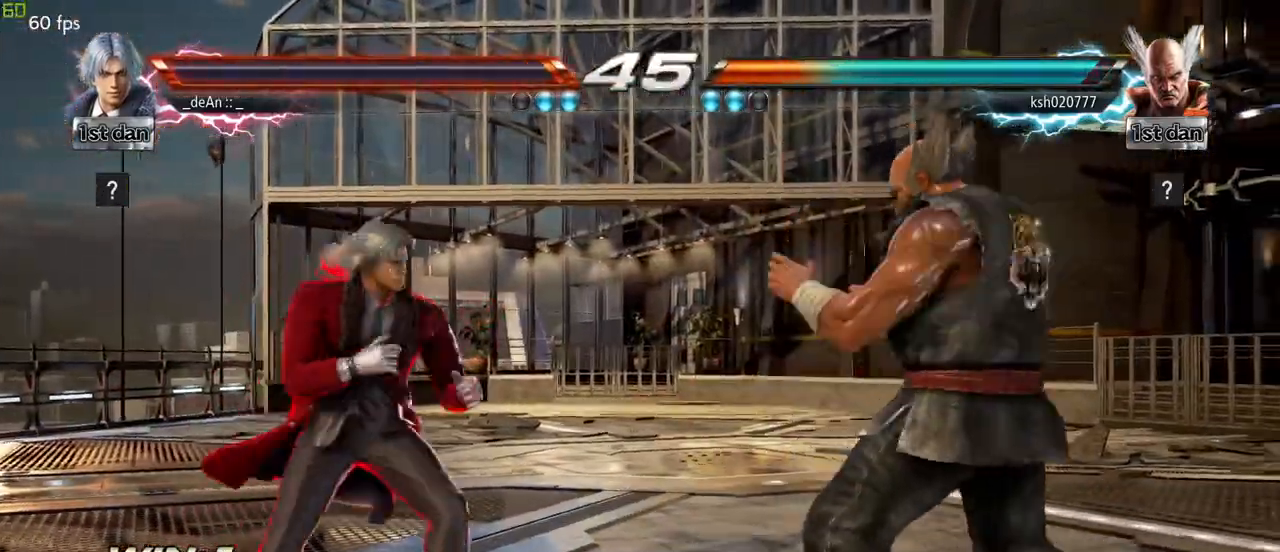
{"dt_ms": 500, "buttons": ["CIRCLE"], "left_stick": "down", "events": [[33, "SQUARE", "down"], [50, "left_stick", "center"], [167, "SQUARE", "up"], [350, "left_stick", "down"], [383, "CIRCLE", "down"], [433, "CIRCLE", "up"], [500, "CIRCLE", "down"]]}
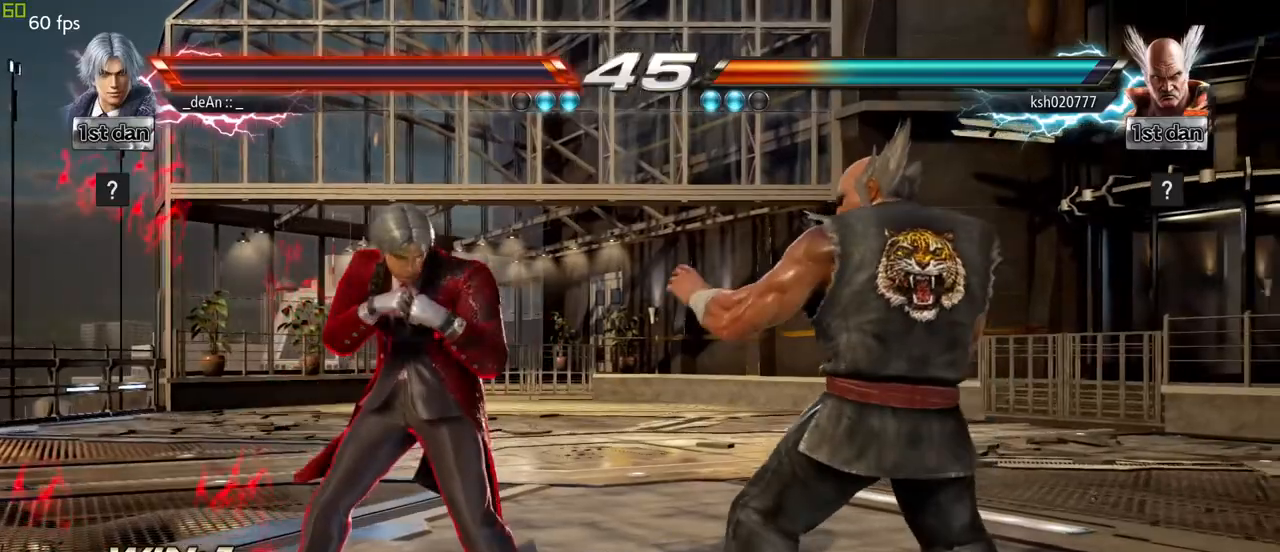
{"dt_ms": 500, "buttons": [], "left_stick": "down"}
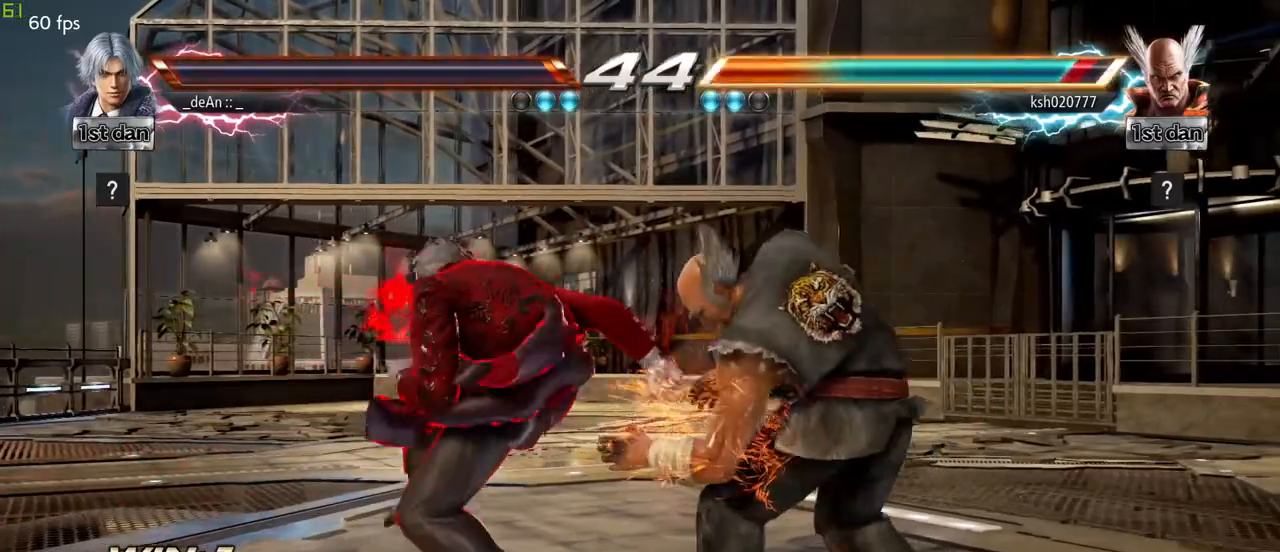
{"dt_ms": 1000, "buttons": [], "left_stick": "down"}
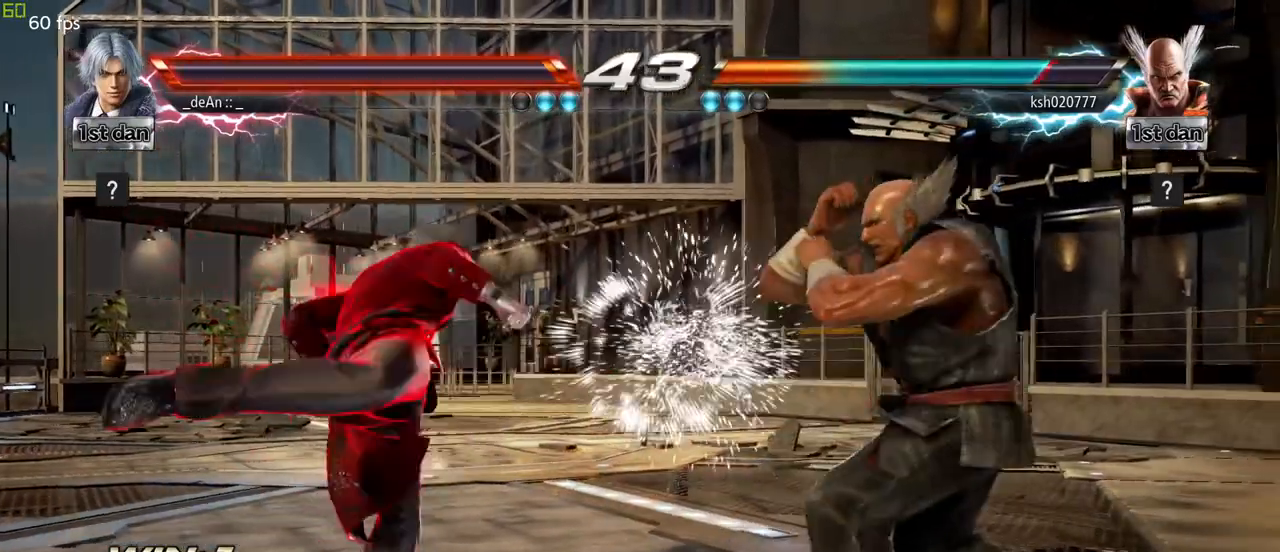
{"dt_ms": 500, "buttons": [], "left_stick": "down", "events": [[33, "left_stick", "center"], [133, "left_stick", "left"], [283, "left_stick", "down"], [333, "left_stick", "down-right"], [433, "left_stick", "down"]]}
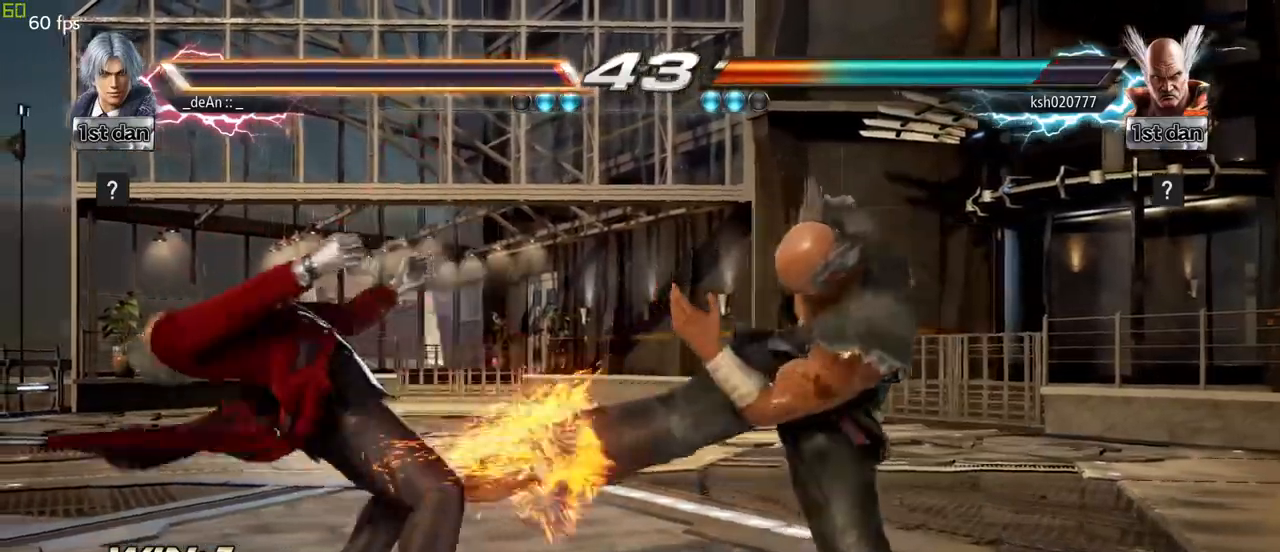
{"dt_ms": 500, "buttons": [], "left_stick": "center", "events": [[117, "left_stick", "center"], [150, "CIRCLE", "down"], [300, "CIRCLE", "up"], [417, "left_stick", "left"], [450, "SQUARE", "down"], [467, "TRIANGLE", "down"], [483, "CROSS", "down"], [483, "SQUARE", "up"], [483, "TRIANGLE", "up"], [500, "CROSS", "up"], [500, "left_stick", "center"]]}